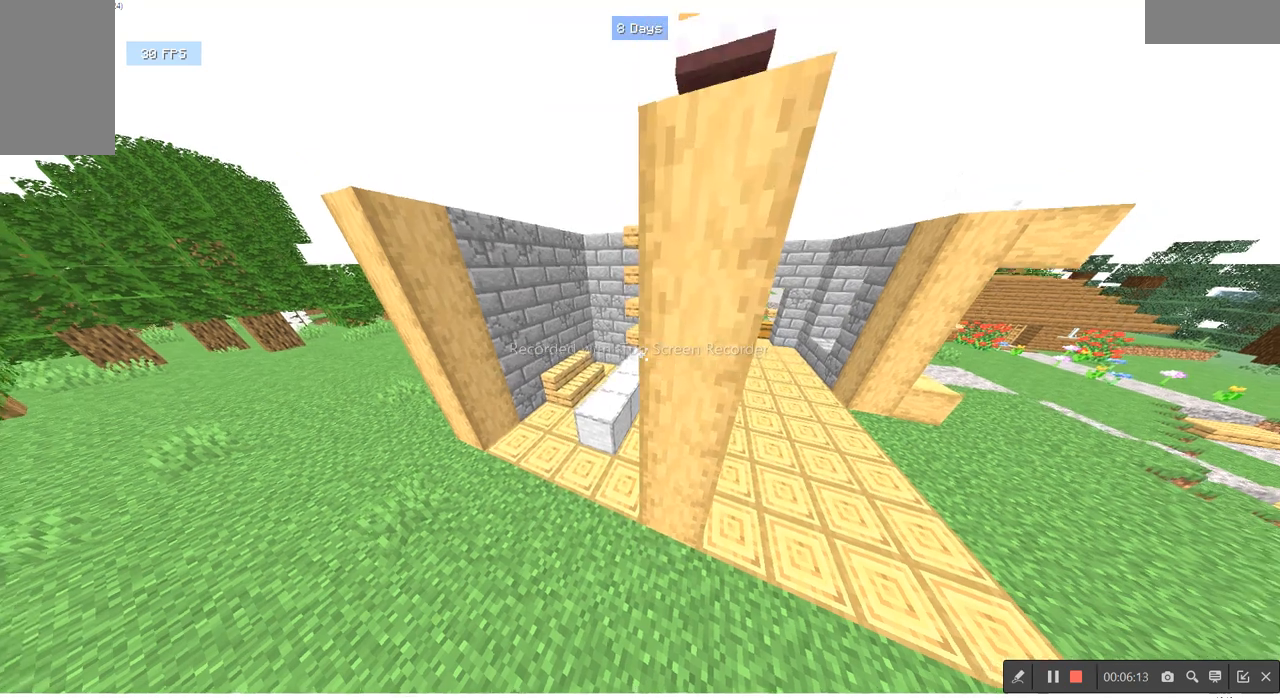
Gameplay with keyboard and mouse; each line is a JSON object with the keys and mouse buttons held at the frame after it. "events" lists presses ("down") and releases ("up") of "a", "d", "s", "w", "mouse_left" and "mouse_right" between this image and that frame as [ms after this image, input, new state], when the widget could be followed in between. "mouse_left", "mouse_right" = the "left", "right" buttons of the "mouse" list. No other keys are recorded. Fast repeated clicks can show as one long hold. Mouse movement is not recorded.
{"keys": ["d"], "mouse": [], "events": [[500, "d", "down"]]}
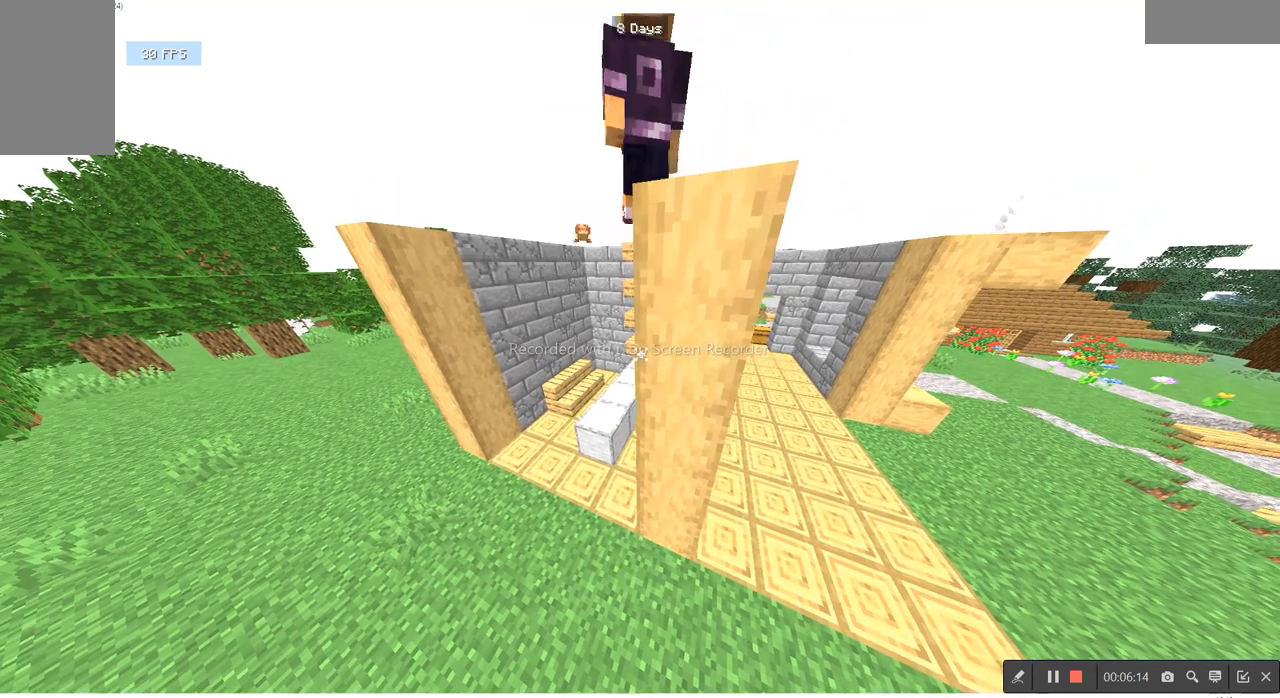
{"keys": [], "mouse": [], "events": [[133, "s", "down"], [333, "d", "up"], [467, "s", "up"]]}
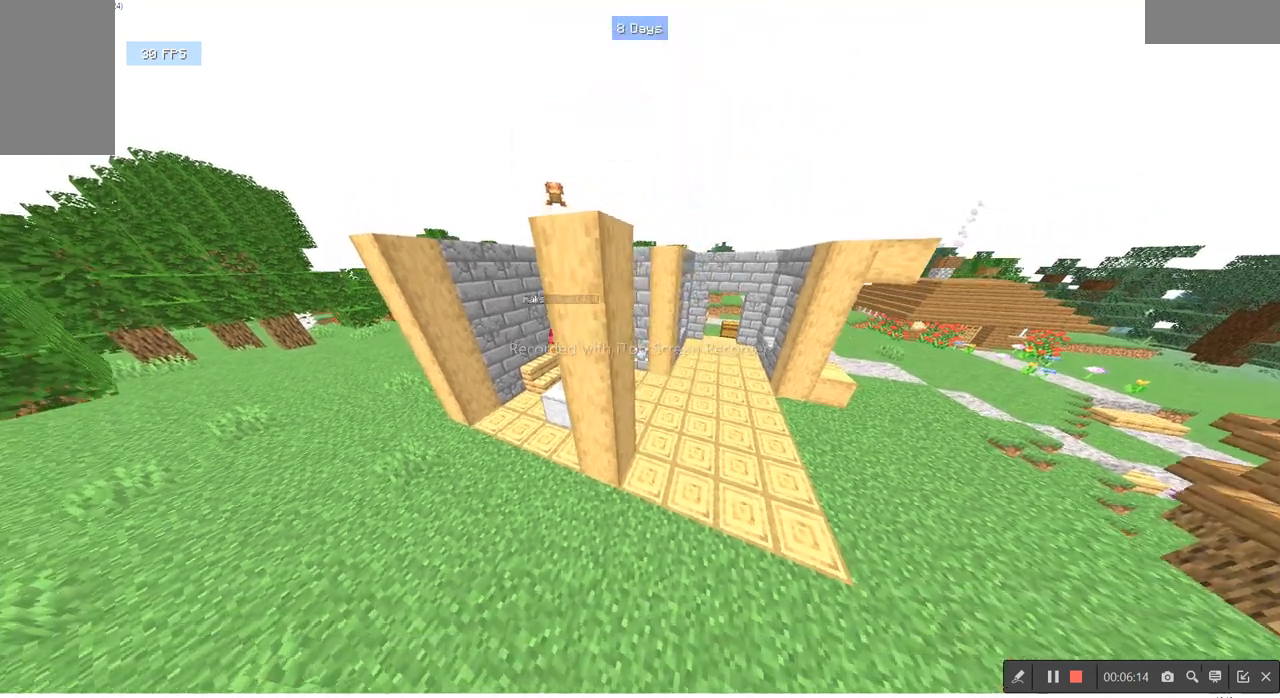
{"keys": ["w"], "mouse": [], "events": [[367, "w", "down"]]}
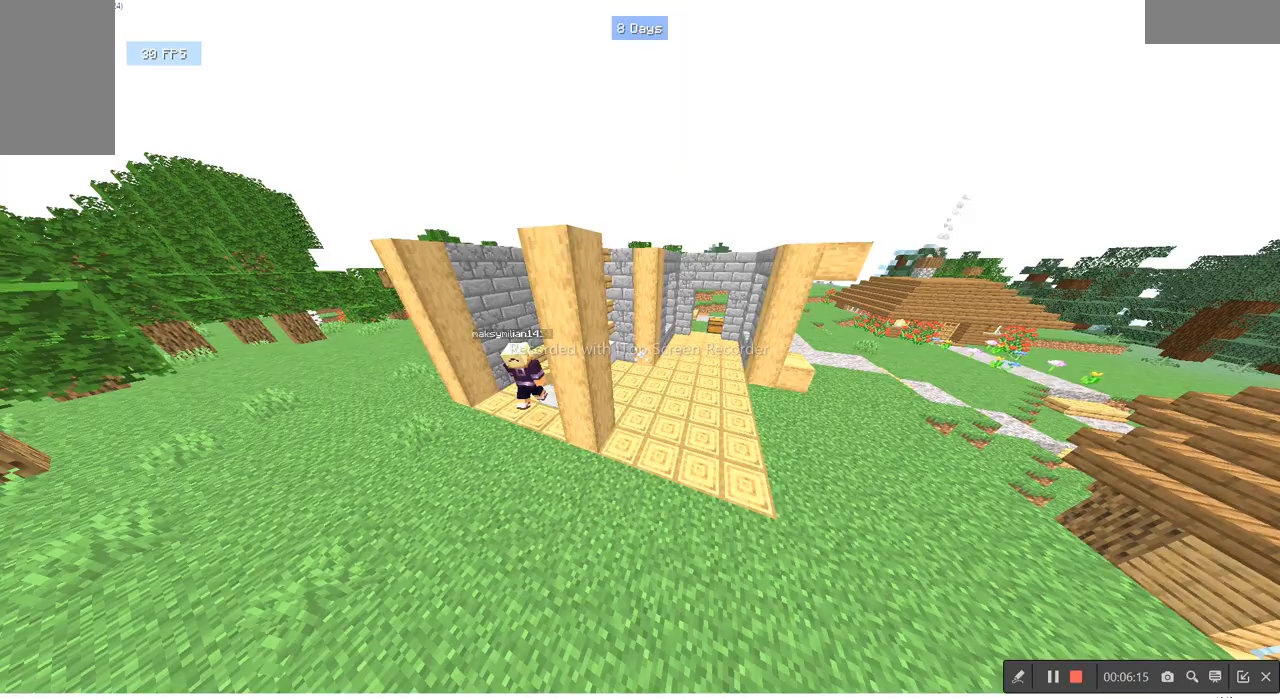
{"keys": ["w"], "mouse": [], "events": [[167, "w", "up"], [467, "w", "down"]]}
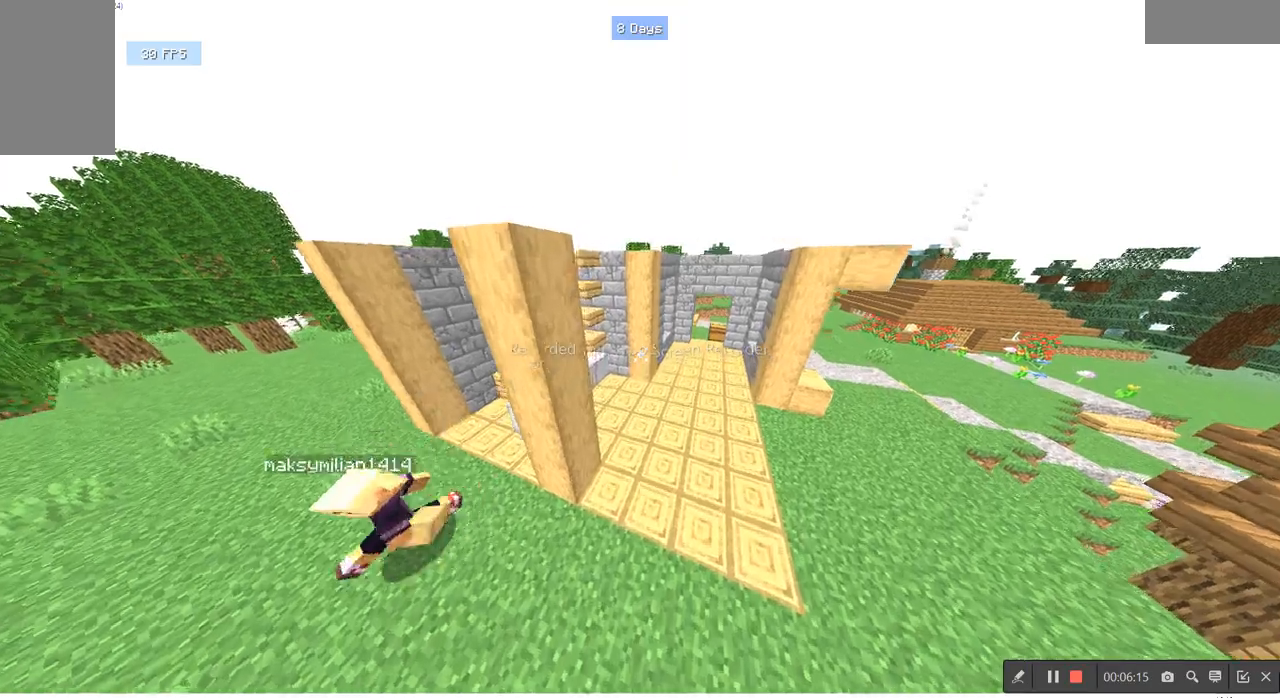
{"keys": [], "mouse": [], "events": [[300, "w", "up"]]}
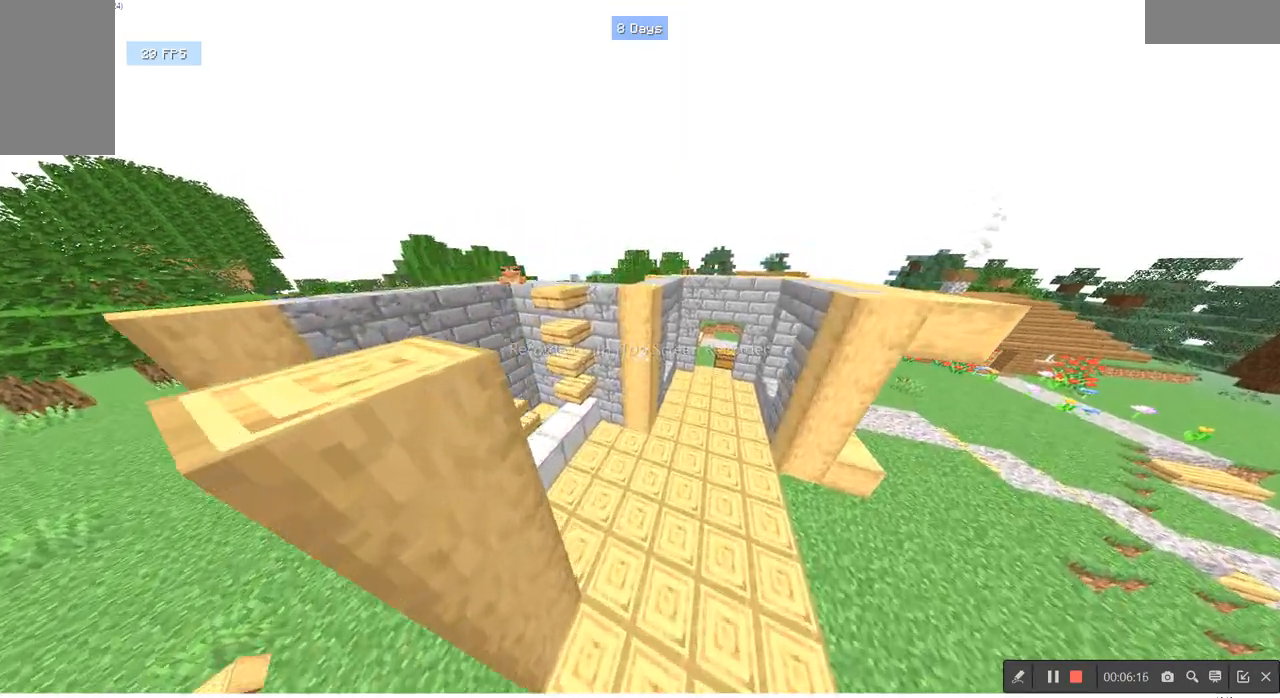
{"keys": ["a", "w"], "mouse": [], "events": [[267, "a", "down"], [267, "w", "down"]]}
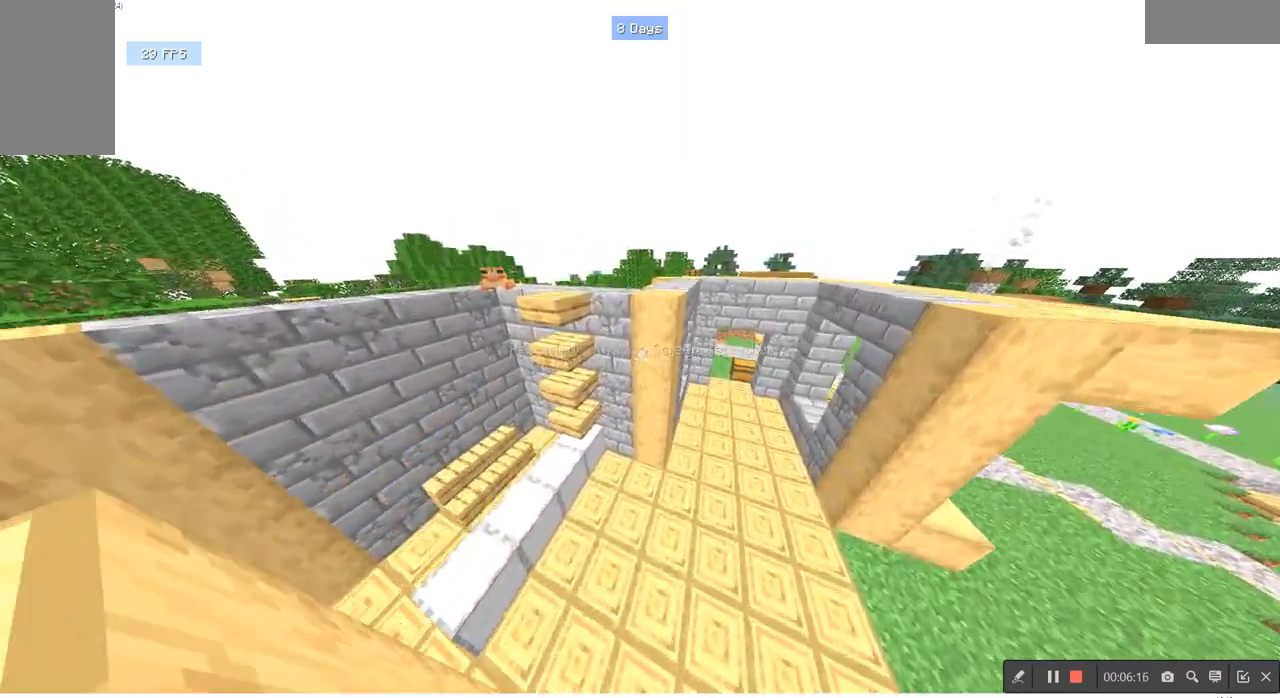
{"keys": [], "mouse": [], "events": [[33, "a", "up"], [33, "w", "up"], [233, "a", "down"], [367, "a", "up"]]}
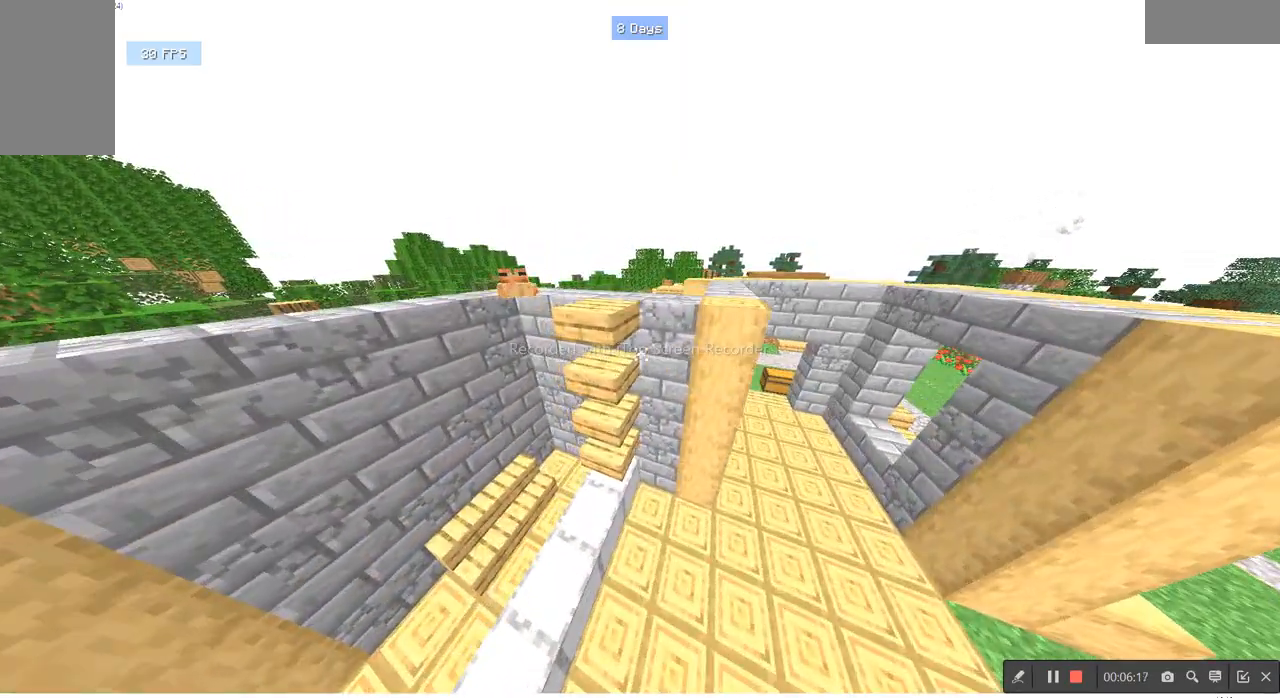
{"keys": [], "mouse": [], "events": []}
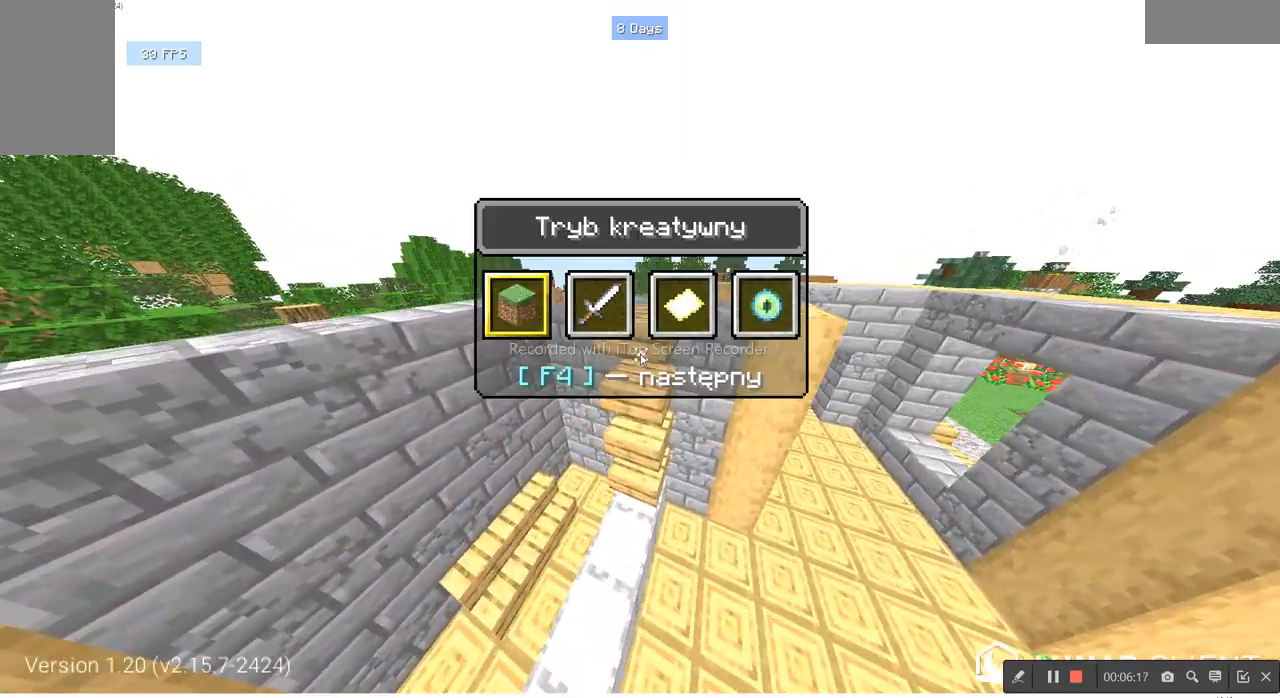
{"keys": ["w"], "mouse": [], "events": [[433, "w", "down"]]}
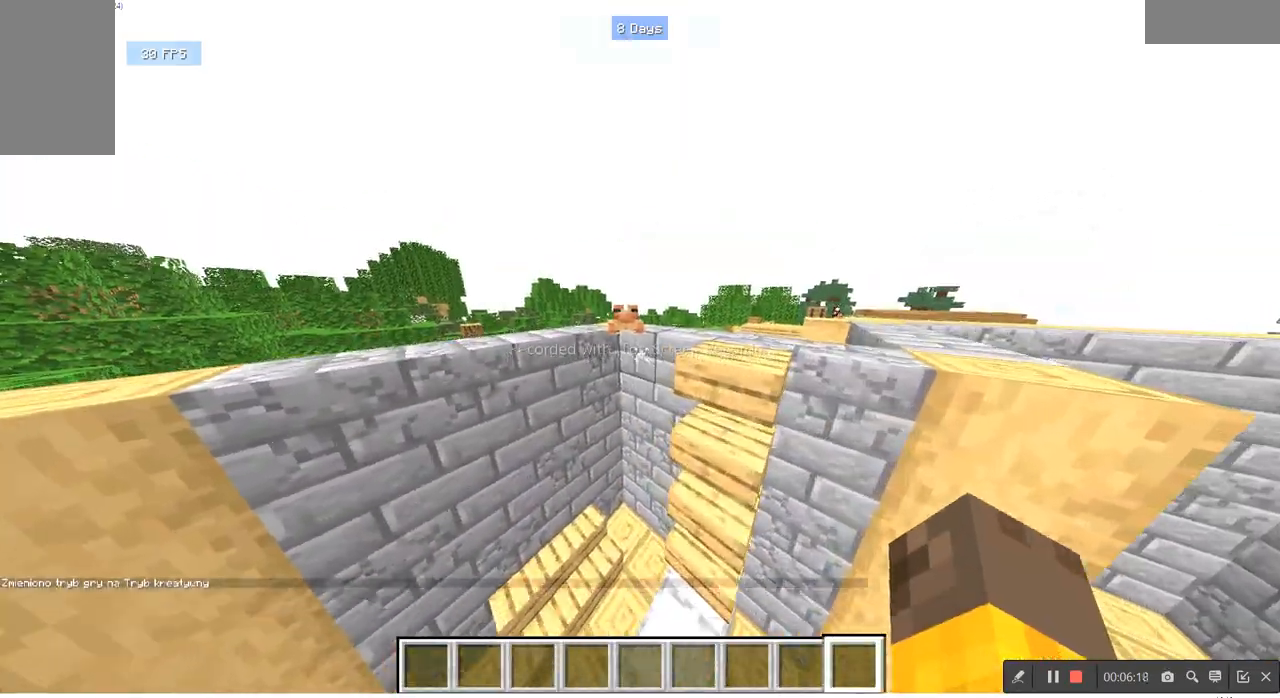
{"keys": [], "mouse": ["left"], "events": [[233, "w", "up"], [500, "mouse_left", "down"]]}
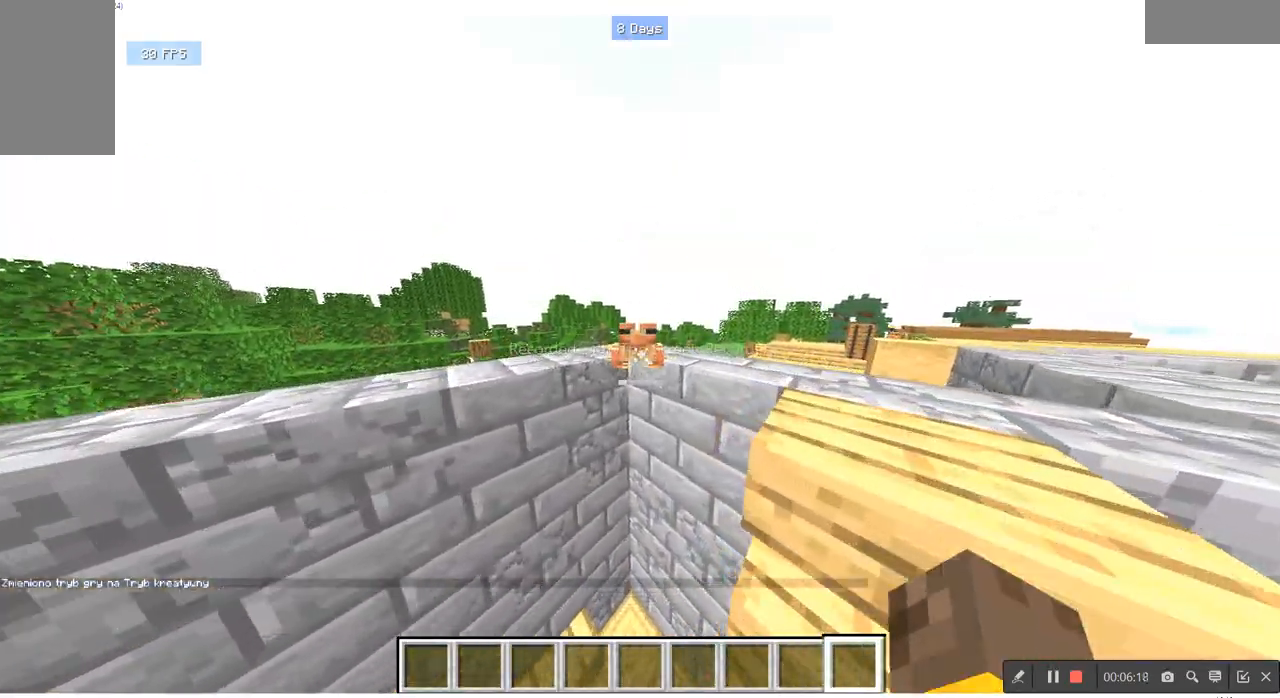
{"keys": [], "mouse": [], "events": [[100, "mouse_left", "up"]]}
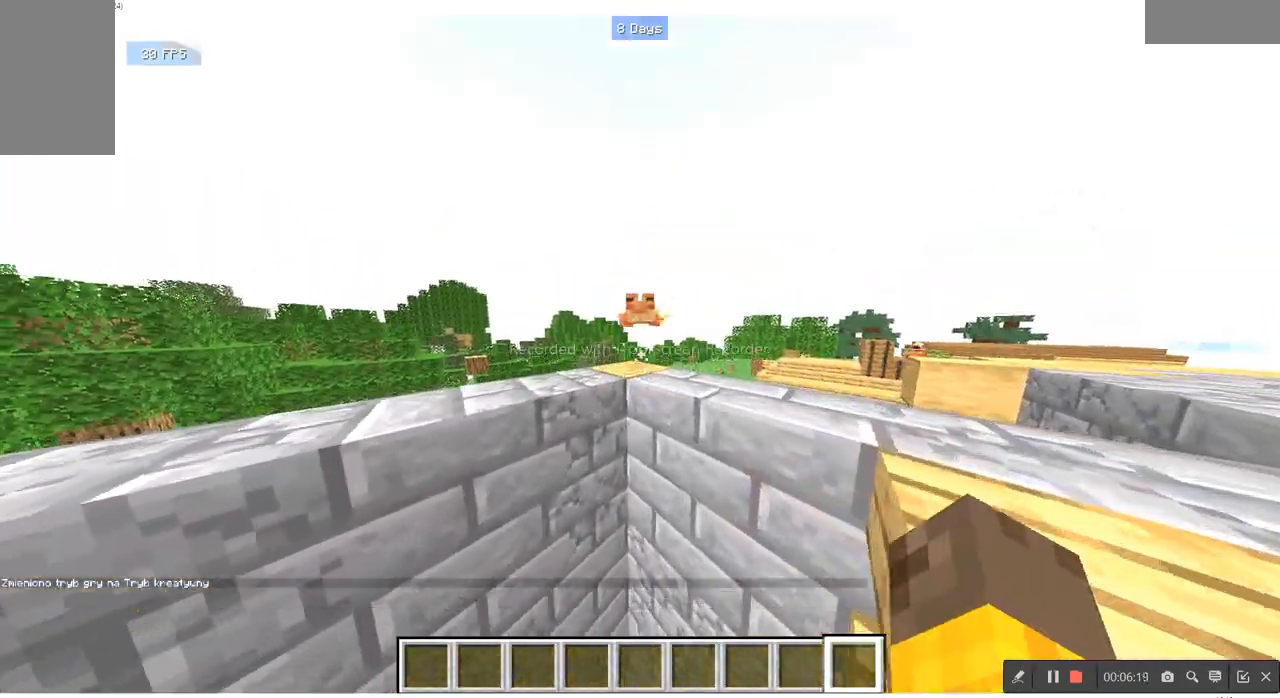
{"keys": [], "mouse": [], "events": [[100, "w", "down"], [367, "w", "up"]]}
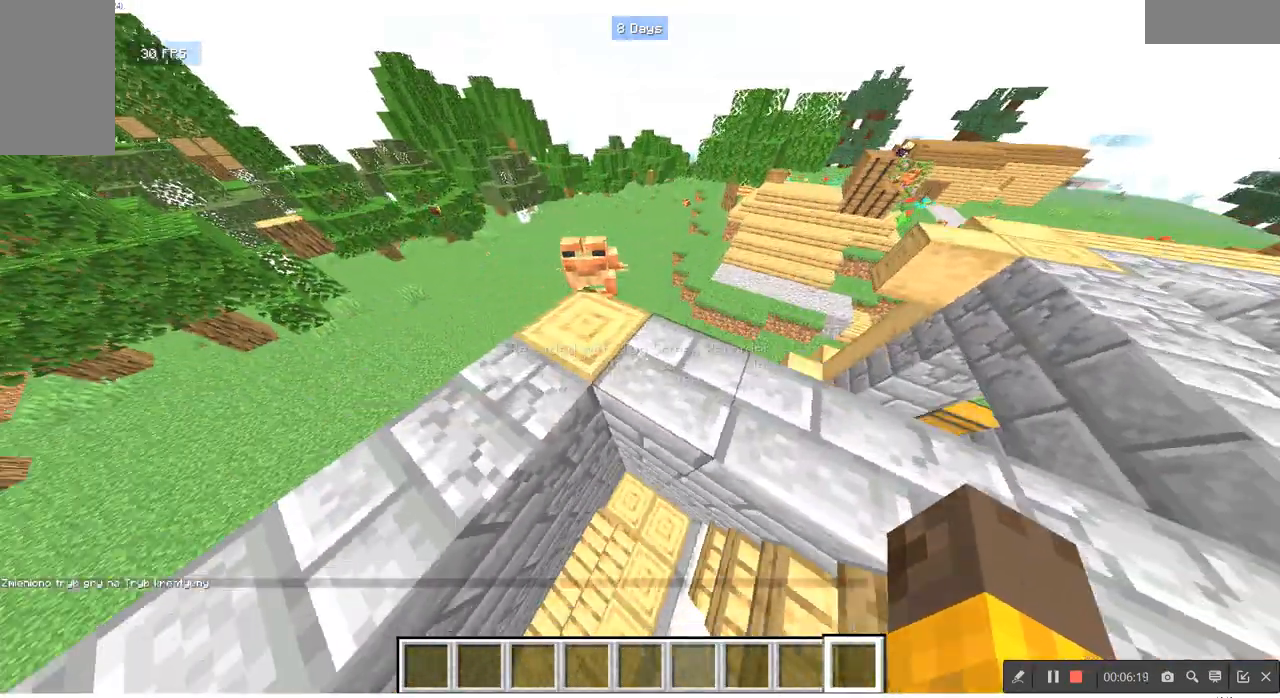
{"keys": [], "mouse": [], "events": []}
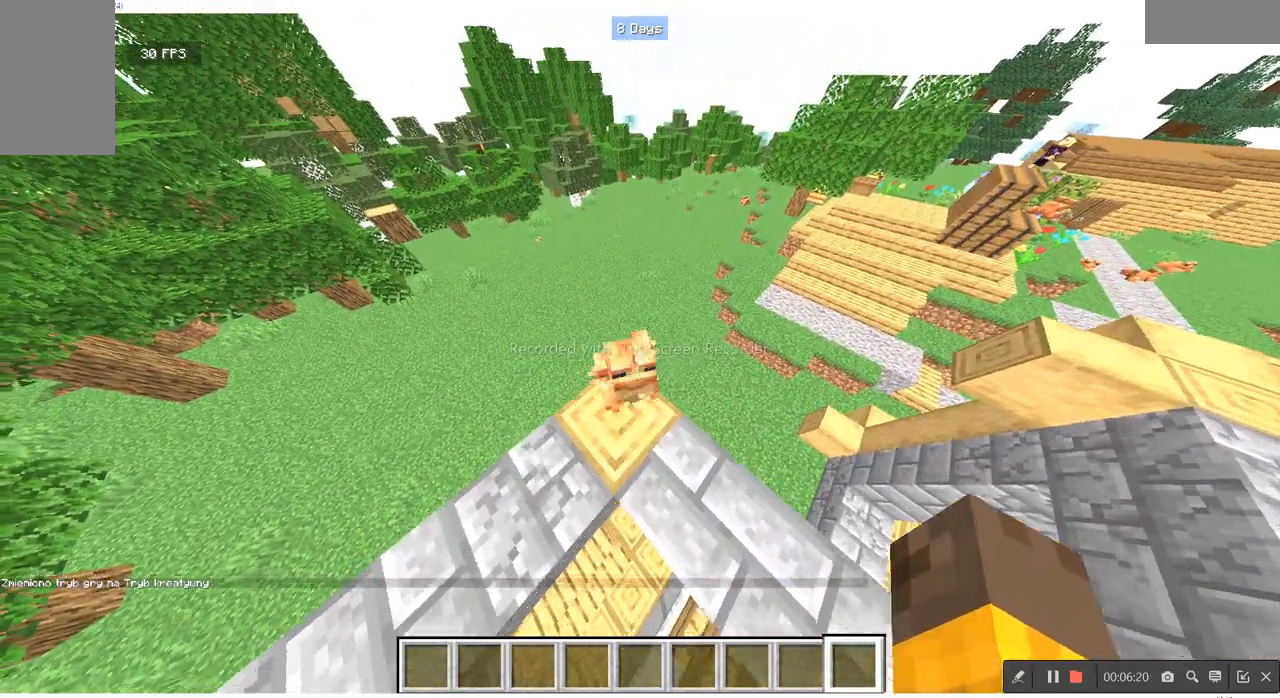
{"keys": [], "mouse": [], "events": [[33, "mouse_left", "down"], [133, "mouse_left", "up"]]}
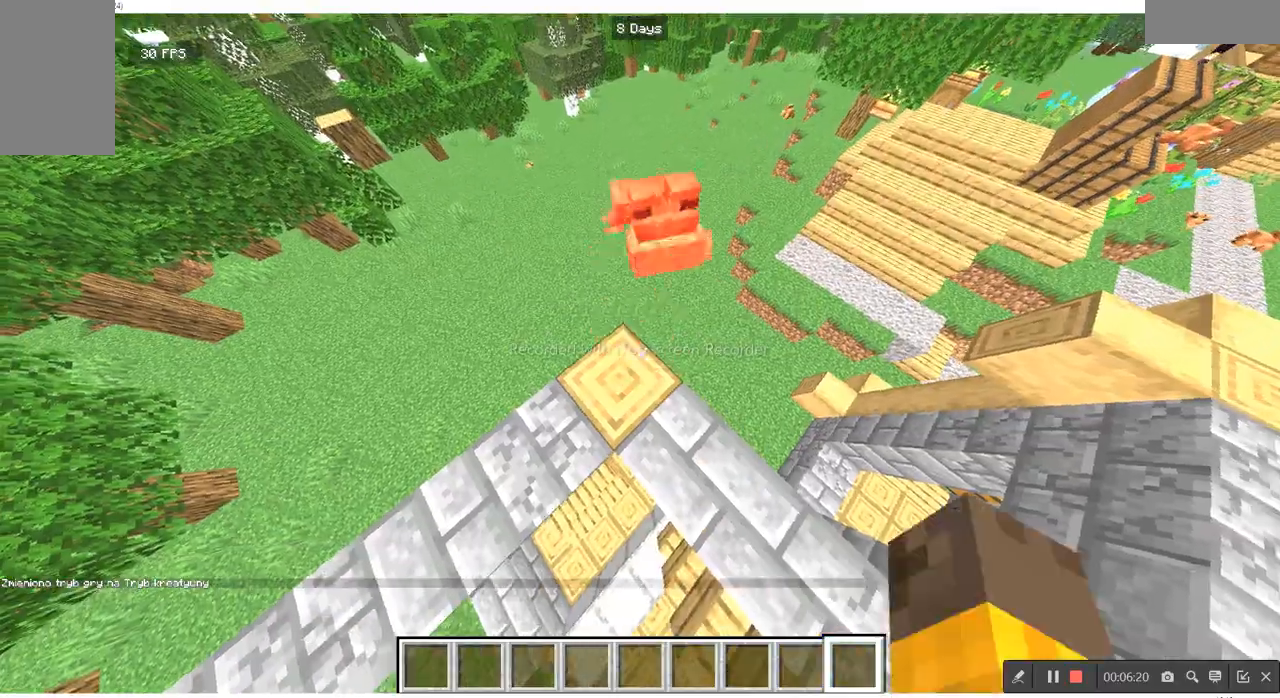
{"keys": ["w"], "mouse": [], "events": [[467, "w", "down"]]}
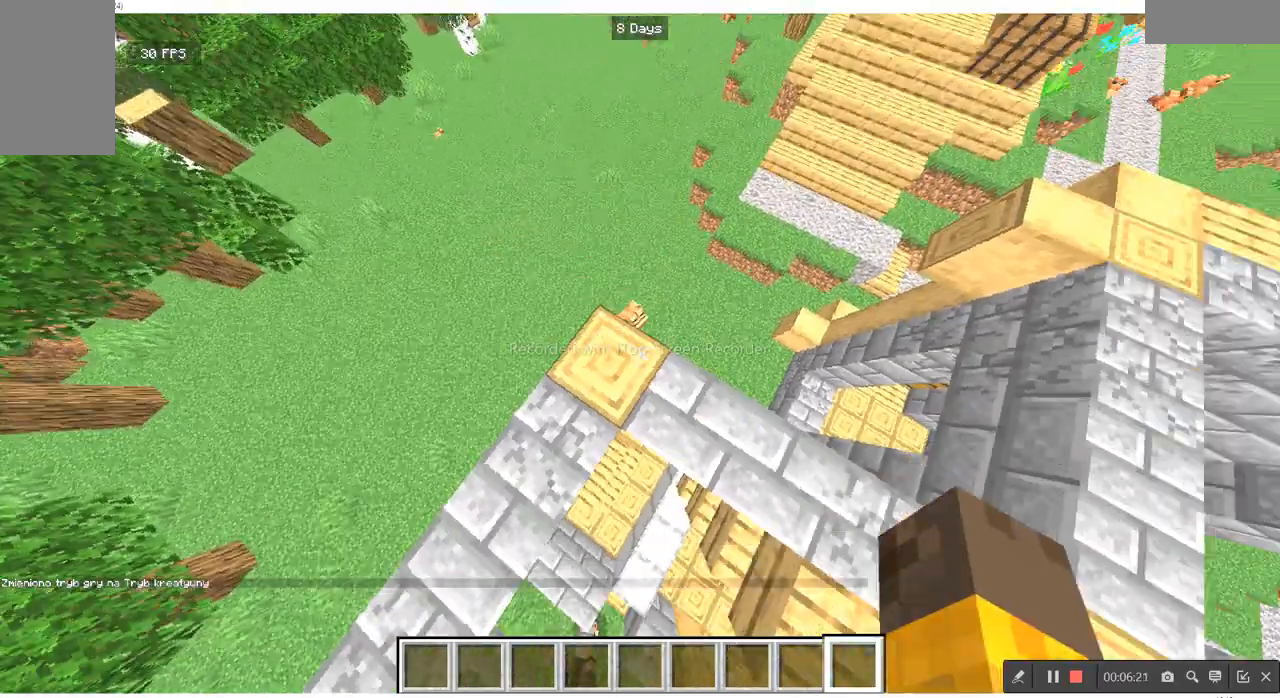
{"keys": ["s"], "mouse": [], "events": [[233, "w", "up"], [467, "s", "down"]]}
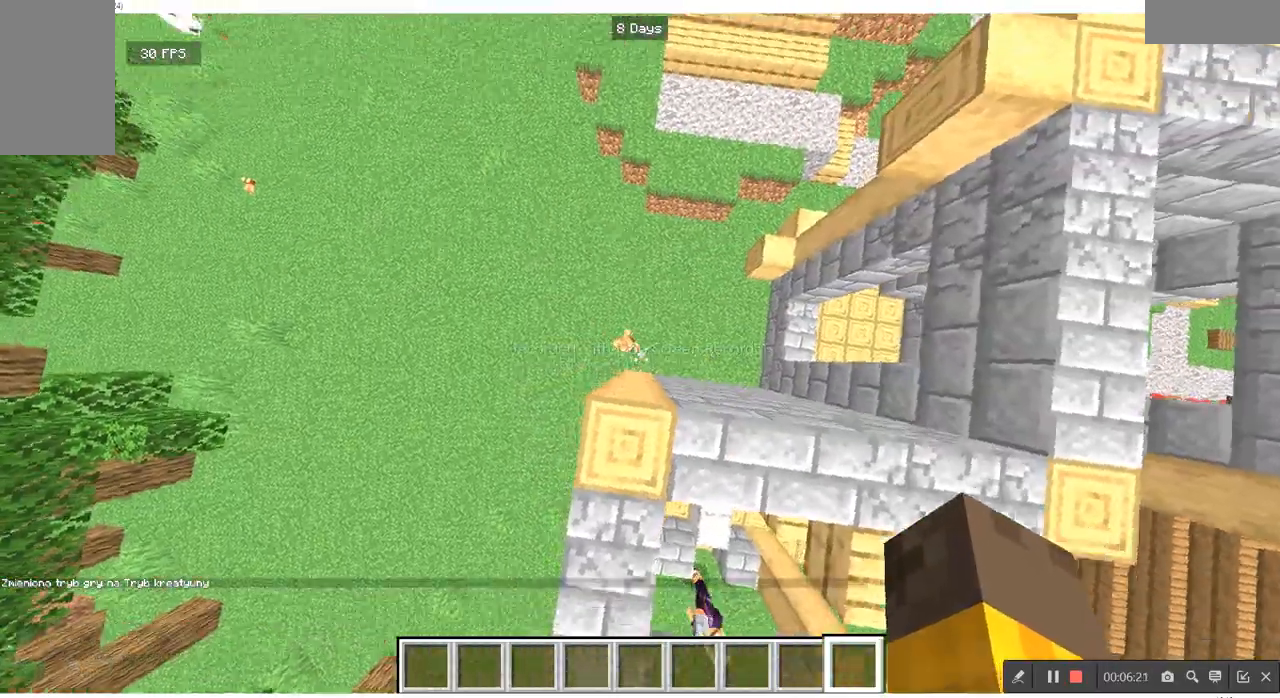
{"keys": [], "mouse": [], "events": [[133, "s", "up"]]}
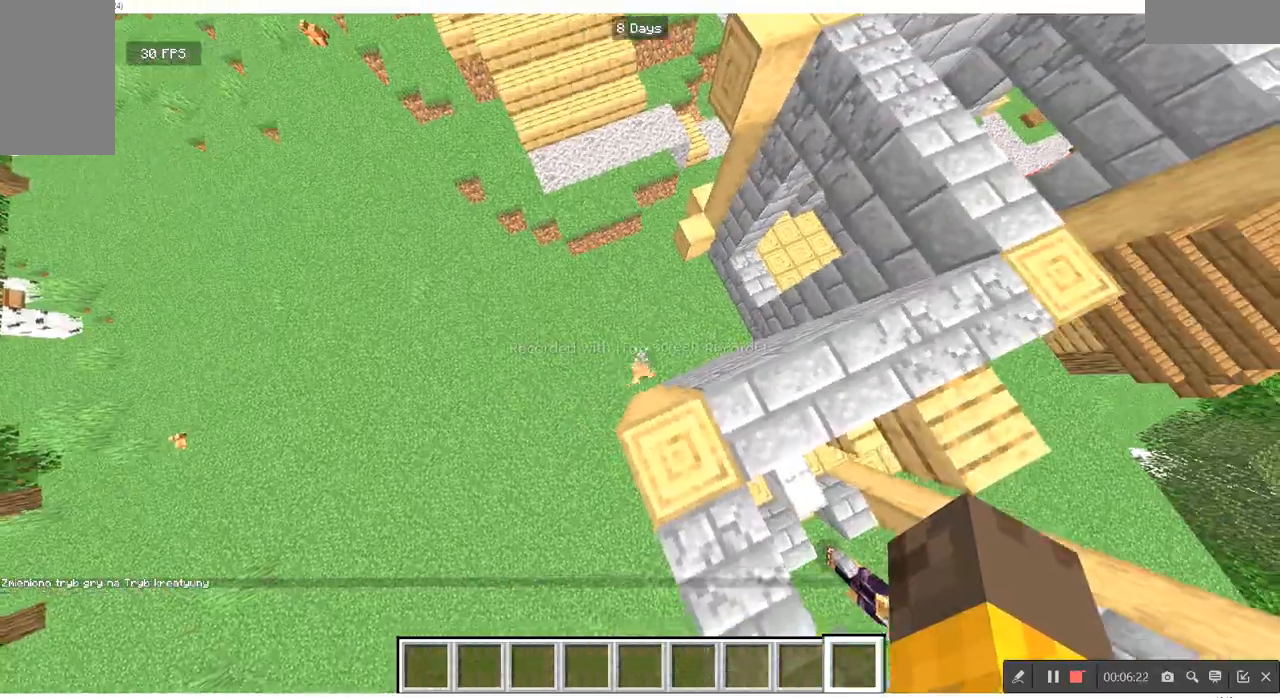
{"keys": [], "mouse": [], "events": []}
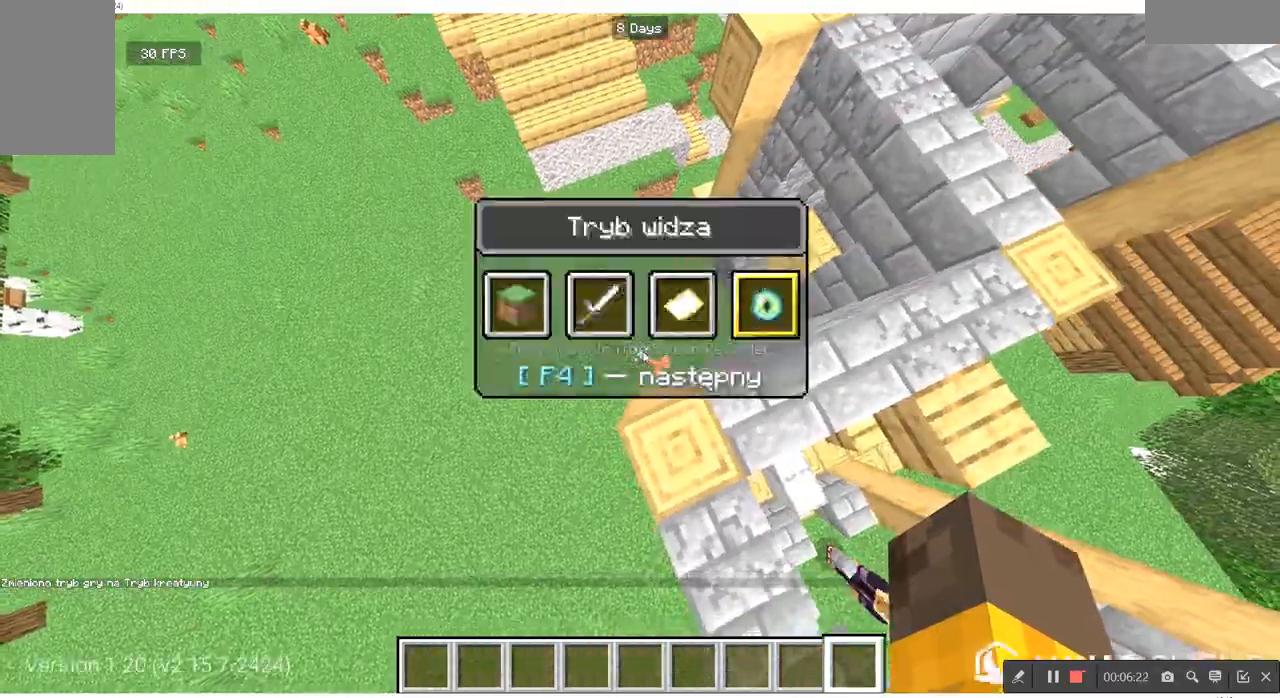
{"keys": [], "mouse": [], "events": []}
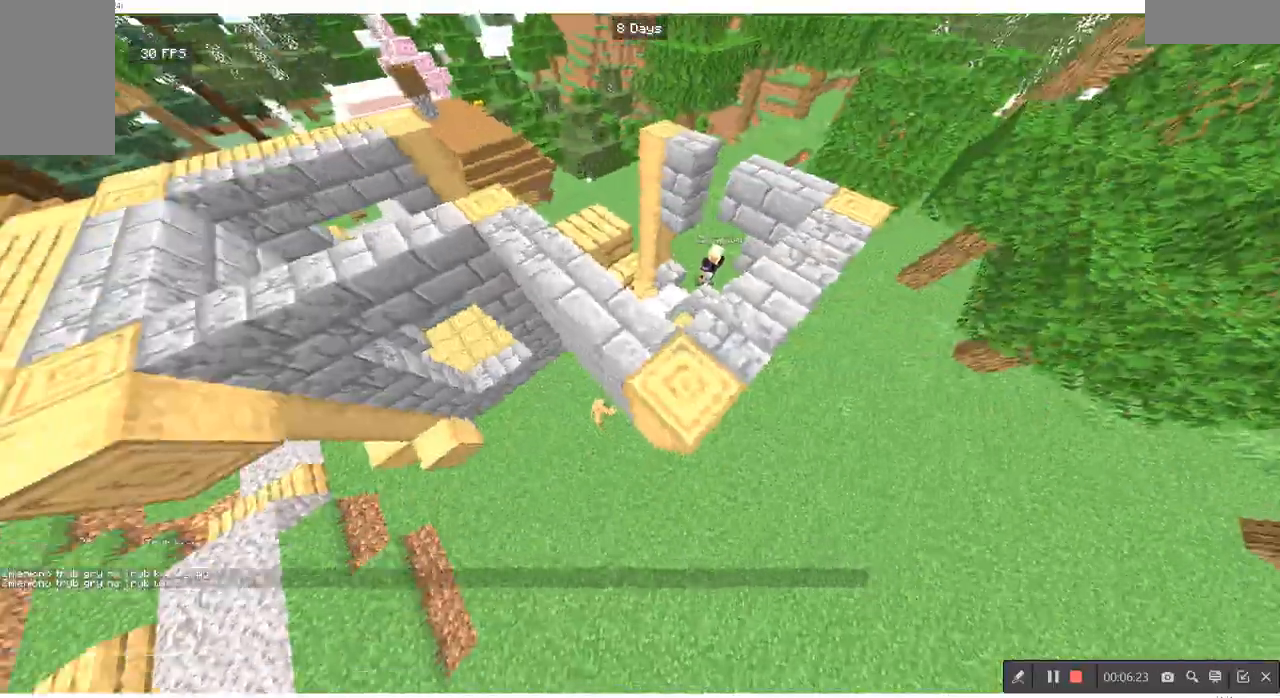
{"keys": [], "mouse": [], "events": [[33, "d", "down"], [167, "w", "down"], [300, "d", "up"], [500, "w", "up"]]}
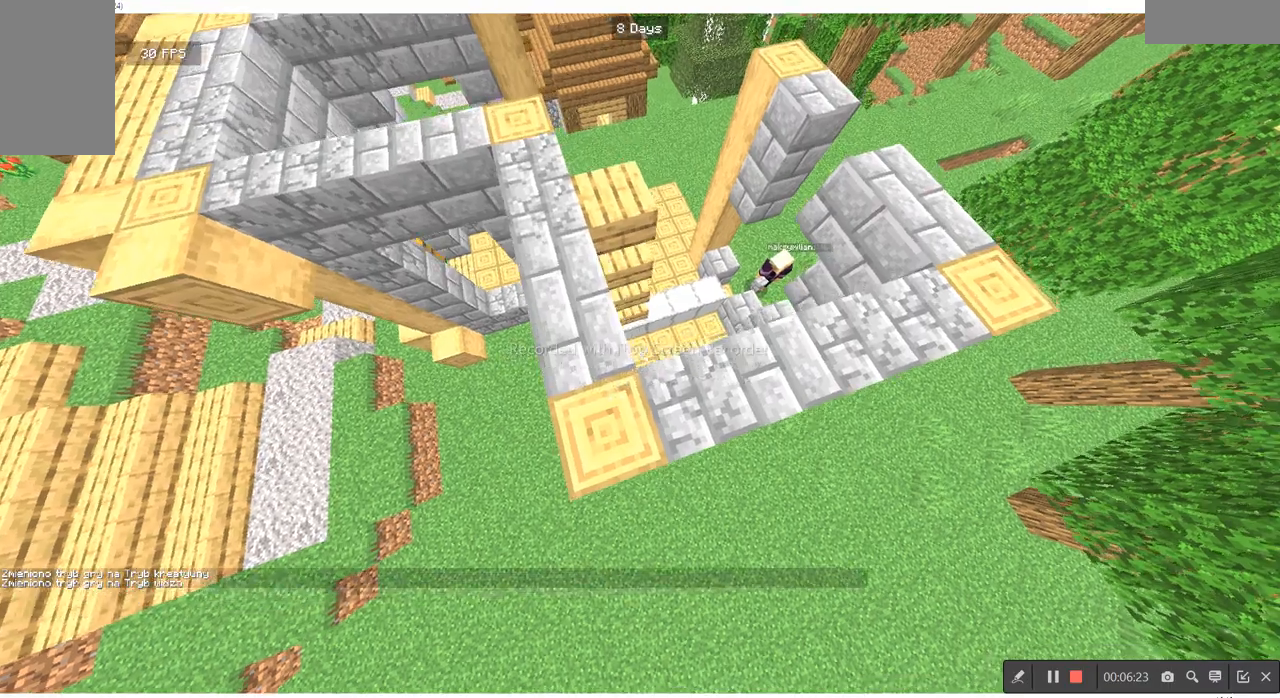
{"keys": [], "mouse": [], "events": [[200, "d", "down"], [400, "d", "up"]]}
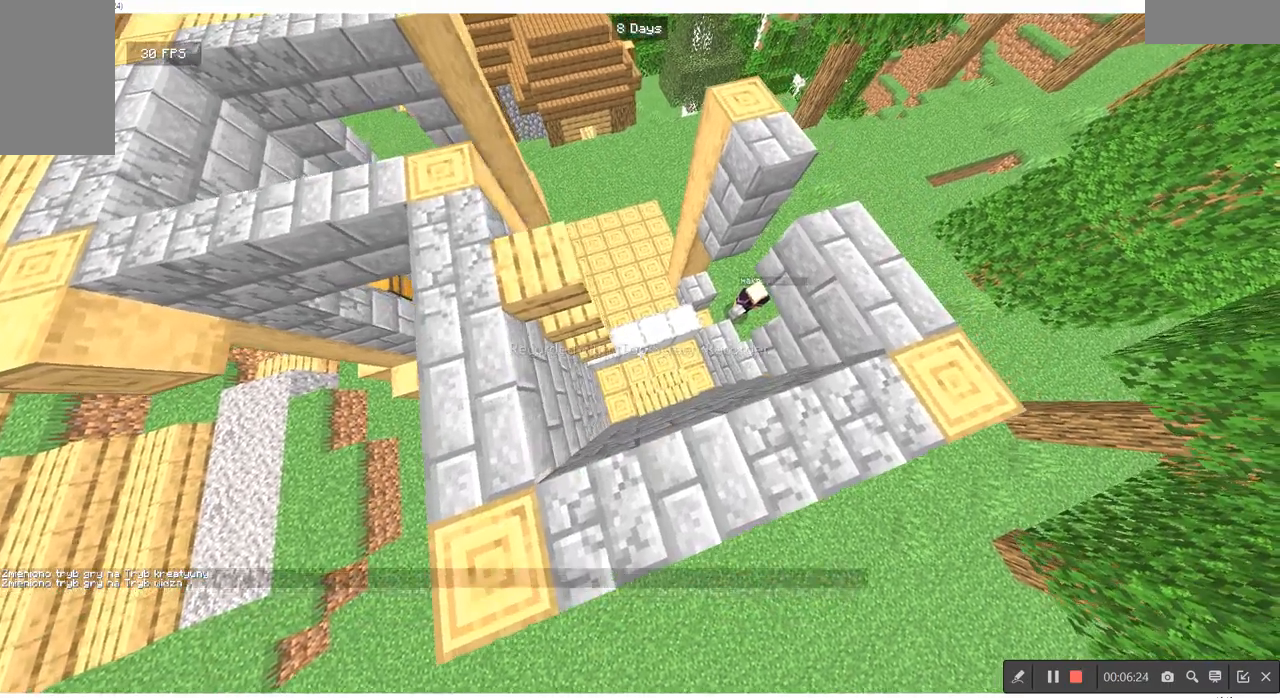
{"keys": [], "mouse": [], "events": []}
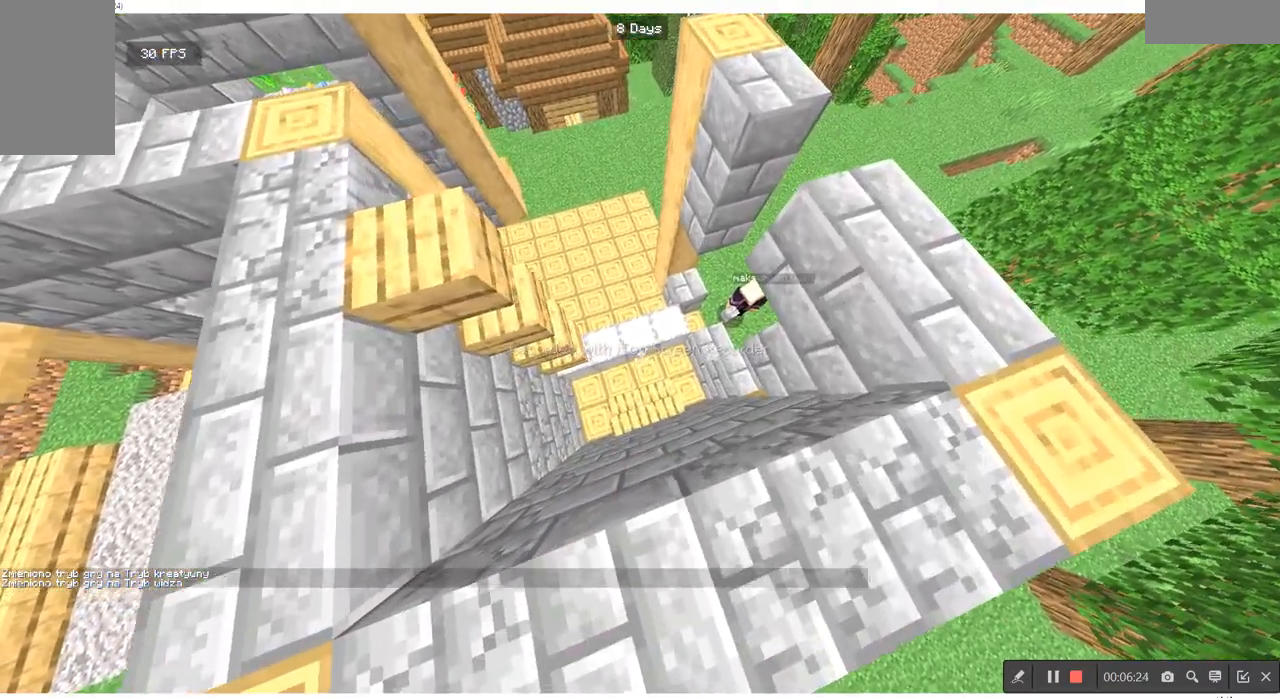
{"keys": [], "mouse": [], "events": [[133, "w", "down"], [367, "w", "up"]]}
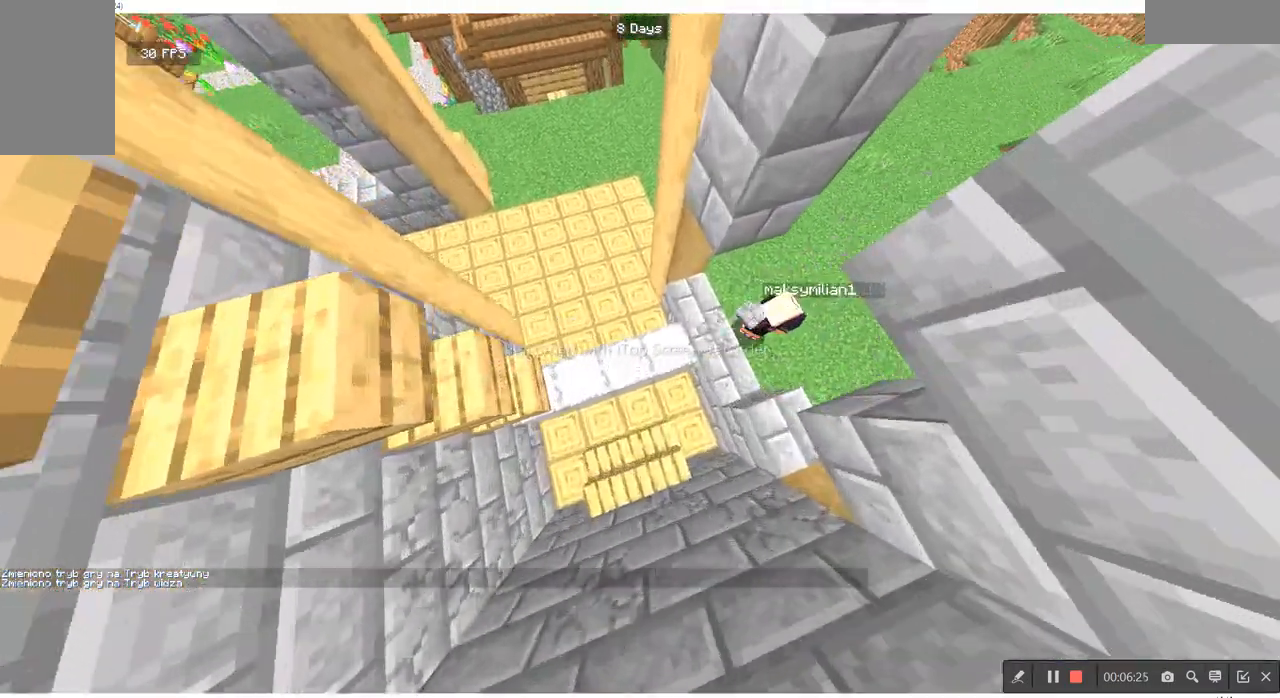
{"keys": [], "mouse": [], "events": [[300, "s", "down"], [500, "s", "up"]]}
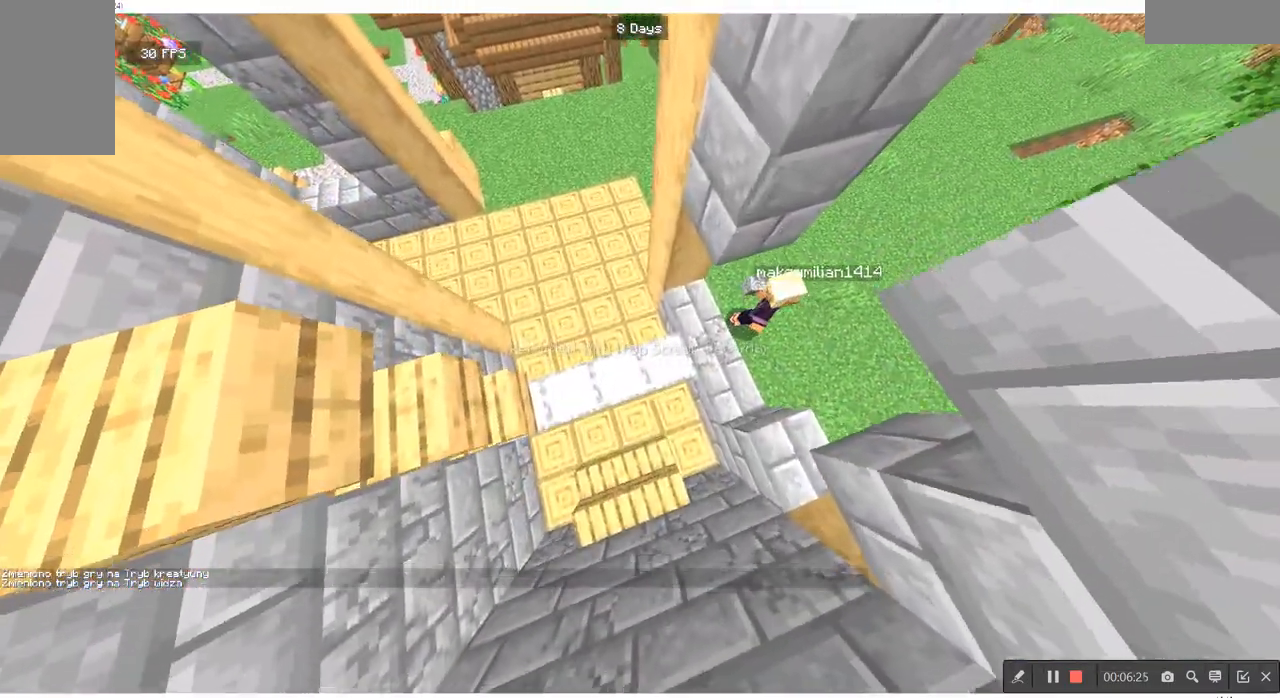
{"keys": [], "mouse": [], "events": []}
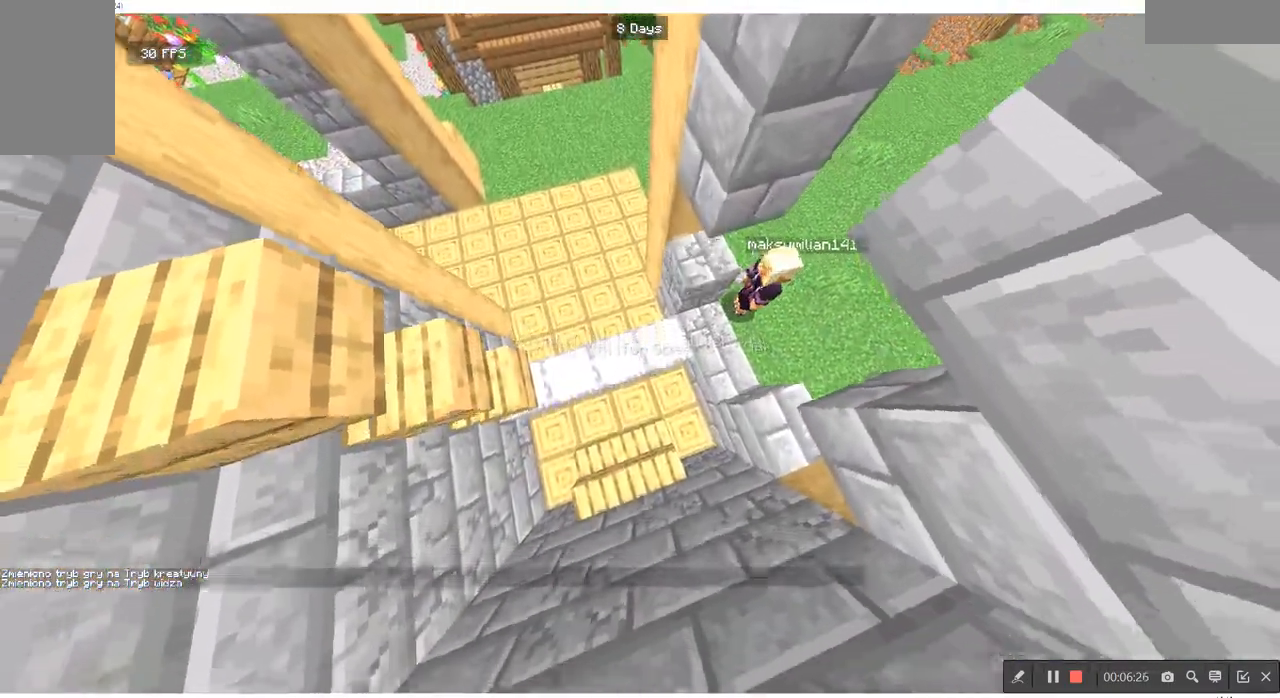
{"keys": [], "mouse": [], "events": []}
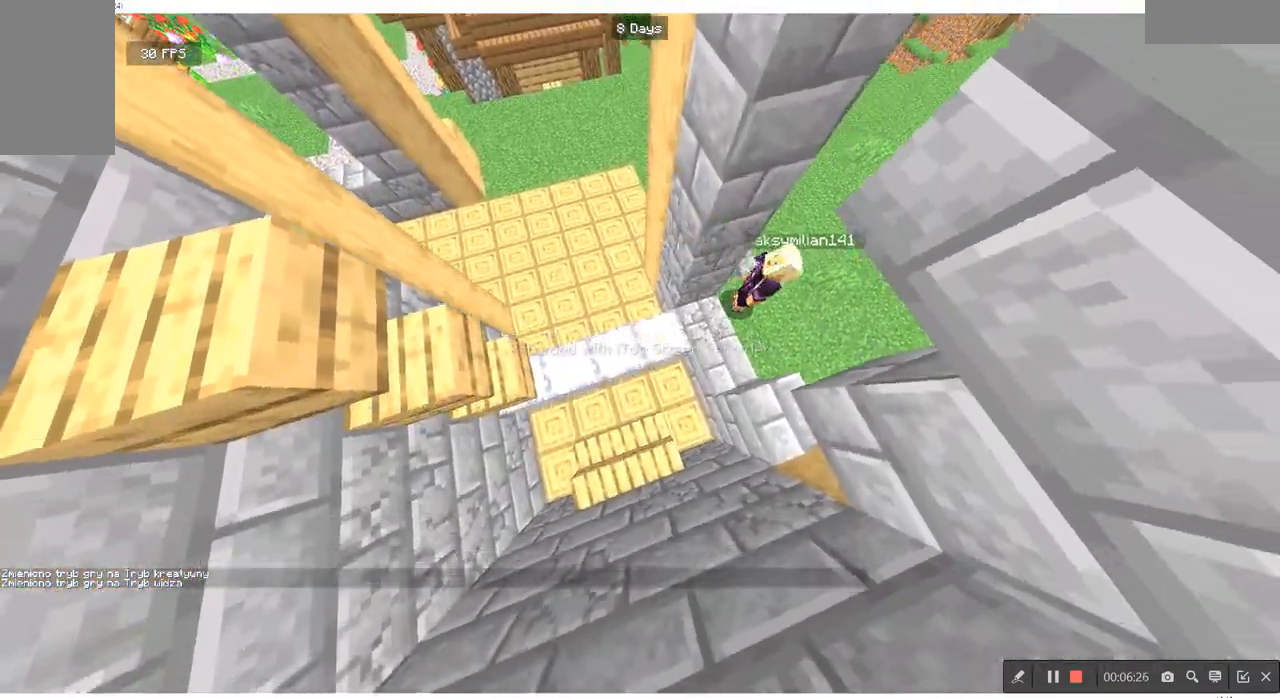
{"keys": [], "mouse": [], "events": []}